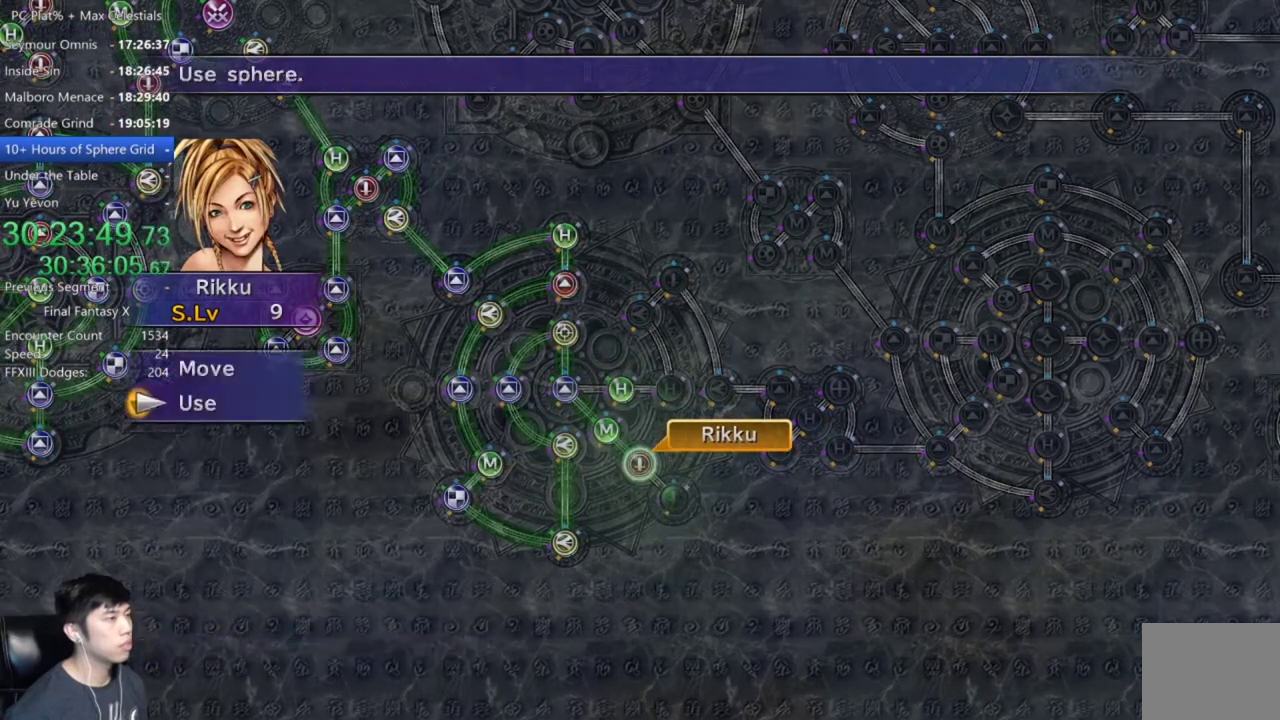
Gameplay with a controller (Xbox layout); each line is a JSON object with the inputs held at the frame after it. "events" lists button and stick changes between this image and that frame as [ms after this image, input, new state], when the widget could be followed in between. Not read: START.
{"buttons": [], "left_stick": "center", "right_stick": "center"}
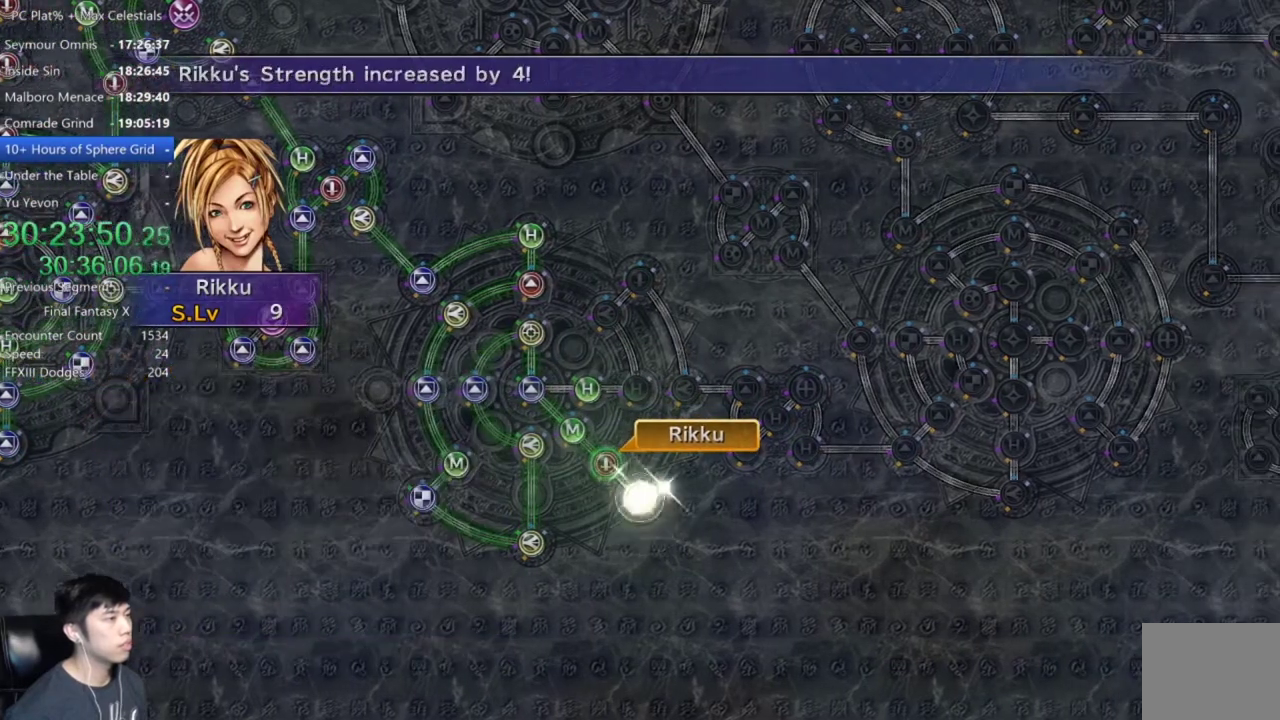
{"buttons": ["A"], "left_stick": "center", "right_stick": "center", "events": [[467, "A", "down"]]}
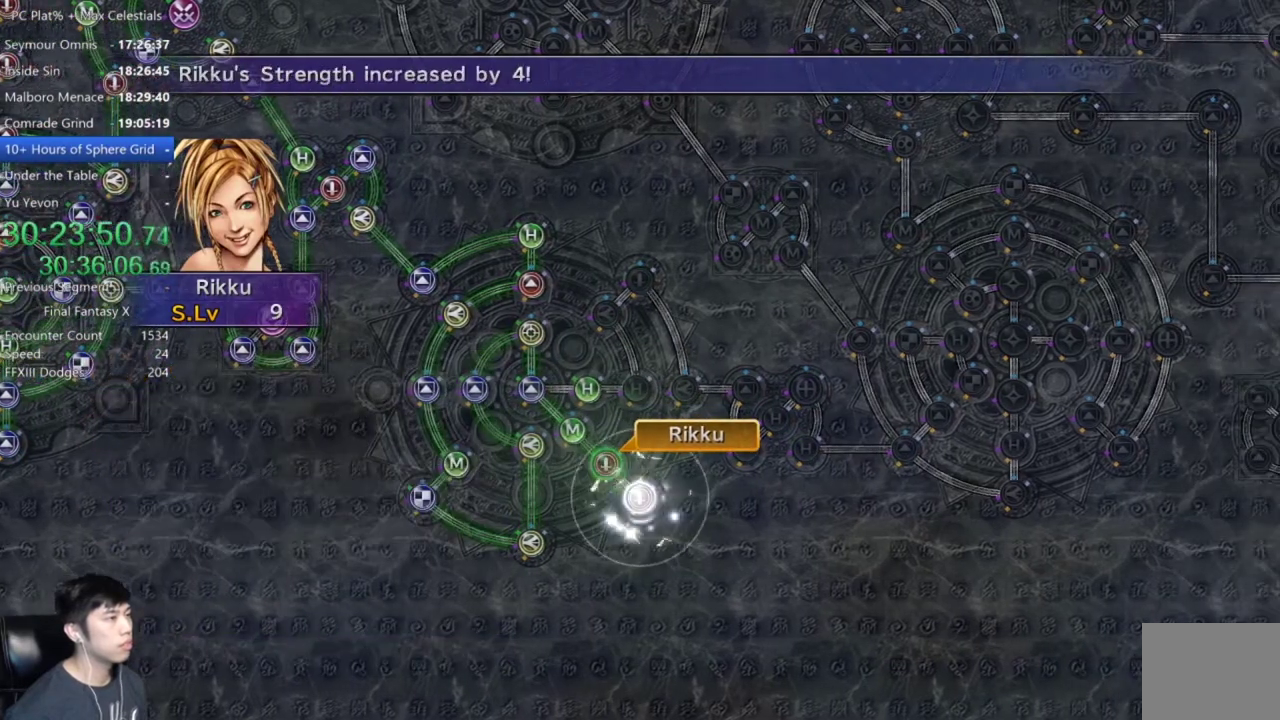
{"buttons": [], "left_stick": "center", "right_stick": "center", "events": [[67, "A", "up"], [234, "A", "down"], [334, "A", "up"]]}
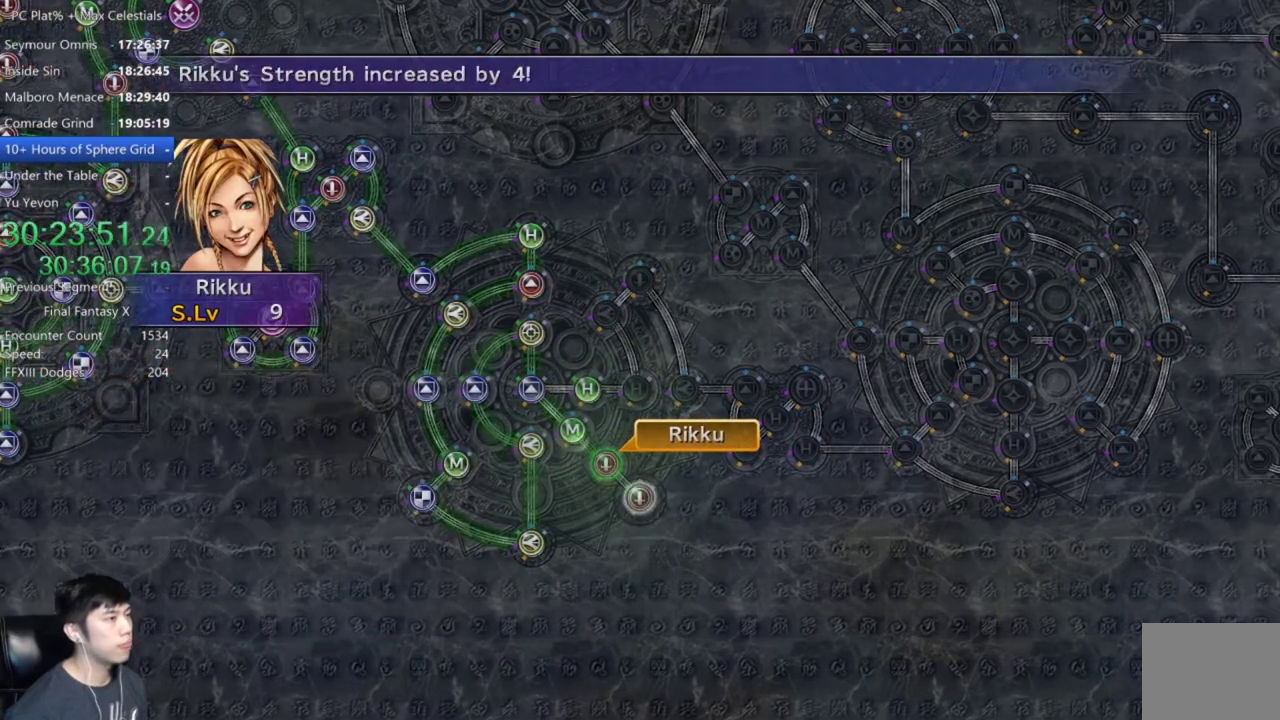
{"buttons": [], "left_stick": "center", "right_stick": "center", "events": [[33, "A", "down"], [100, "A", "up"], [367, "A", "down"], [434, "A", "up"]]}
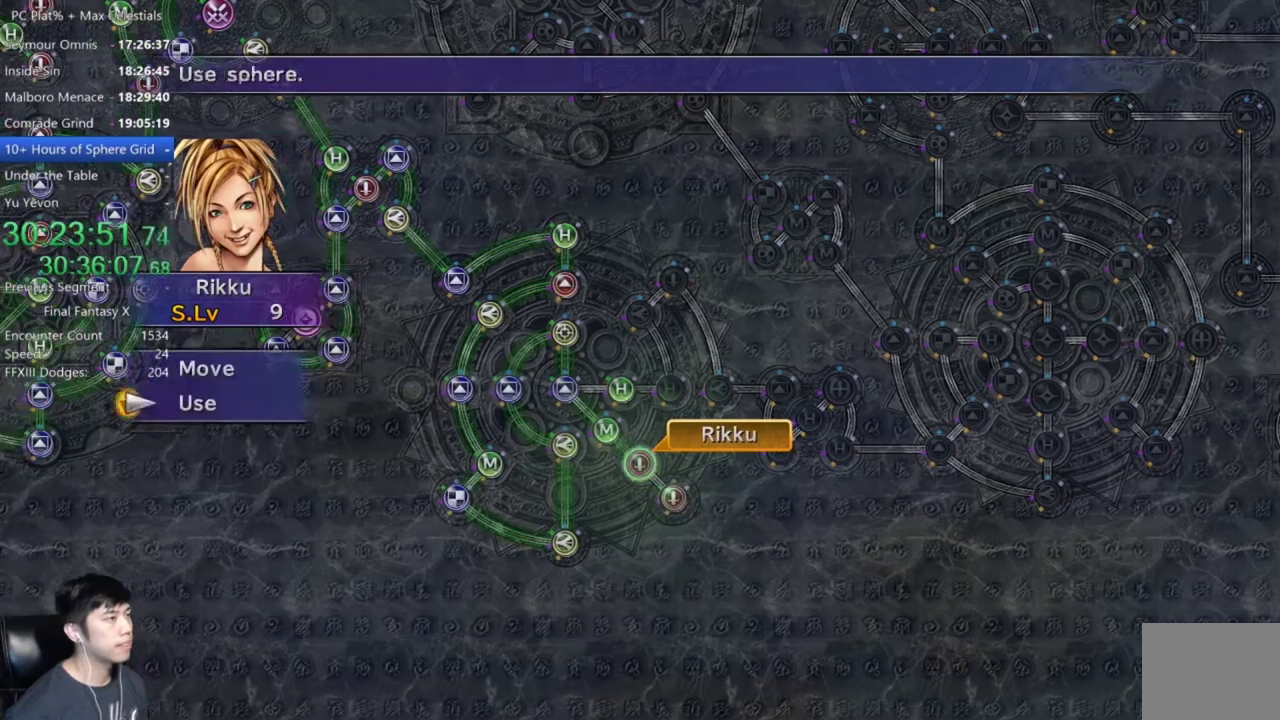
{"buttons": [], "left_stick": "up", "right_stick": "center", "events": [[67, "DPAD_UP", "down"], [167, "DPAD_UP", "up"], [234, "A", "down"], [301, "A", "up"], [301, "left_stick", "up"]]}
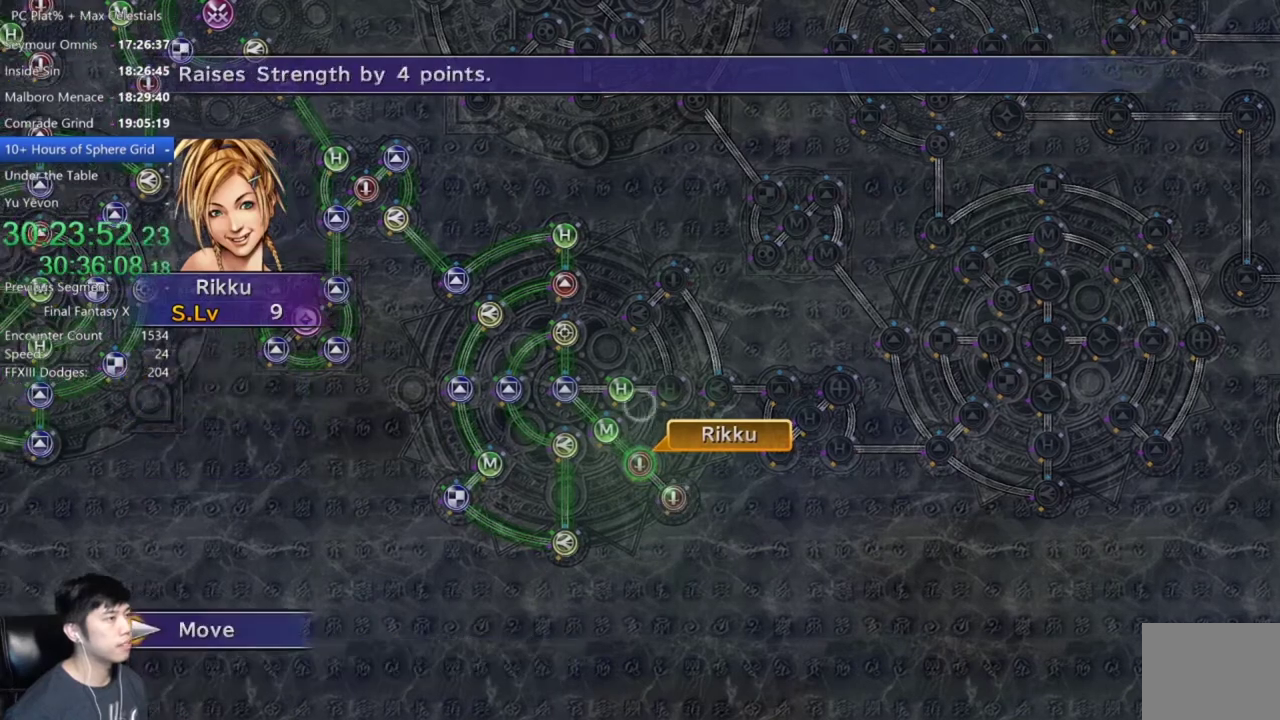
{"buttons": [], "left_stick": "center", "right_stick": "center", "events": [[233, "left_stick", "center"], [434, "A", "down"], [500, "A", "up"]]}
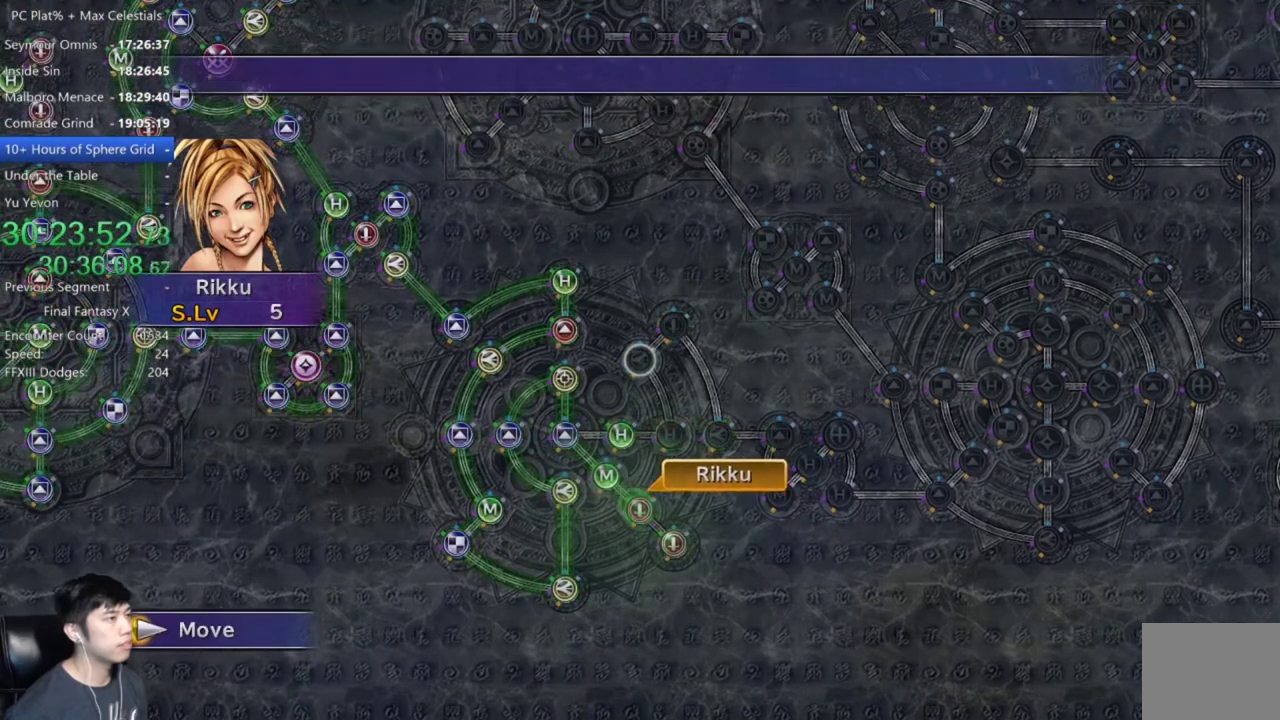
{"buttons": [], "left_stick": "center", "right_stick": "center", "events": []}
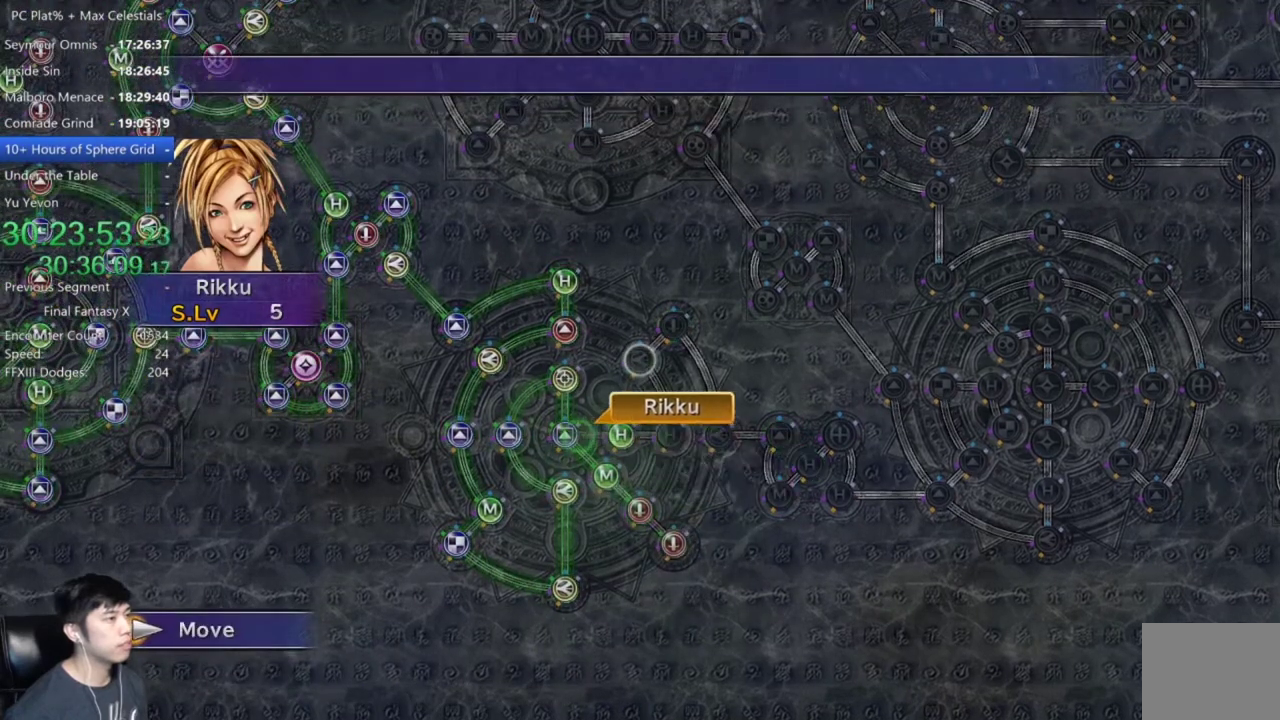
{"buttons": [], "left_stick": "center", "right_stick": "center", "events": []}
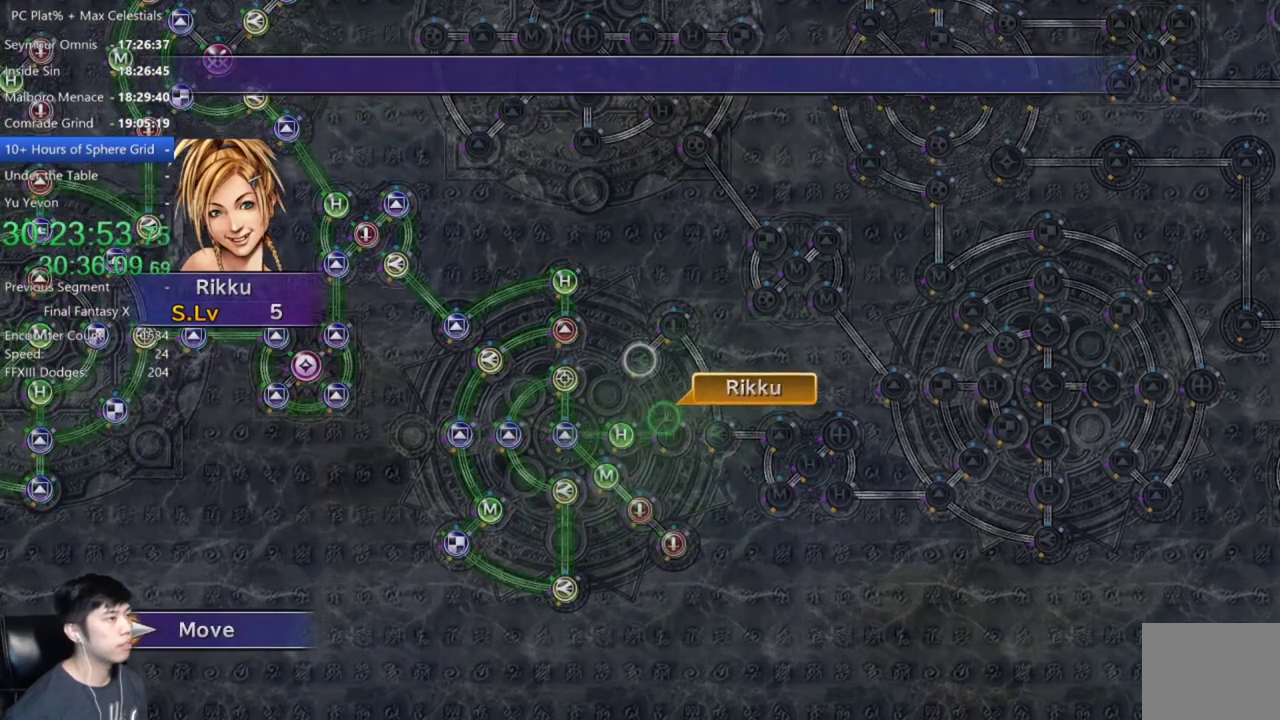
{"buttons": [], "left_stick": "center", "right_stick": "center", "events": []}
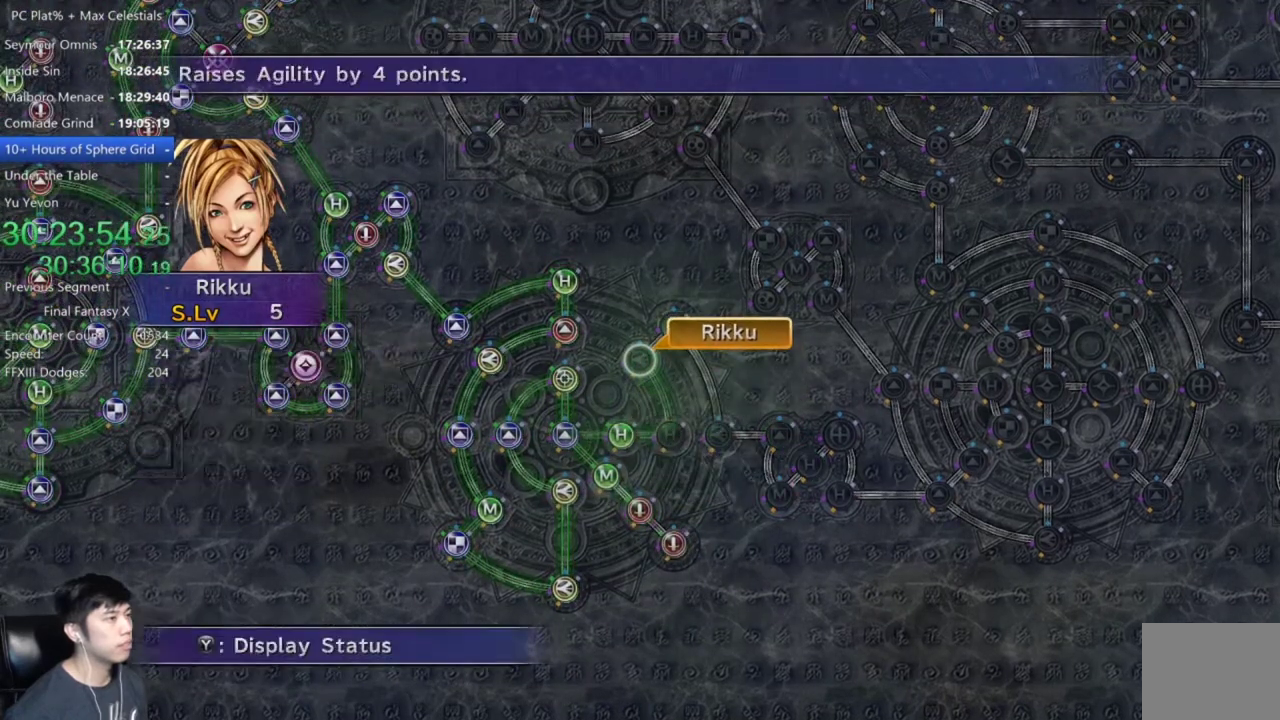
{"buttons": [], "left_stick": "center", "right_stick": "center", "events": [[67, "A", "down"], [133, "A", "up"], [200, "DPAD_DOWN", "down"], [300, "DPAD_DOWN", "up"]]}
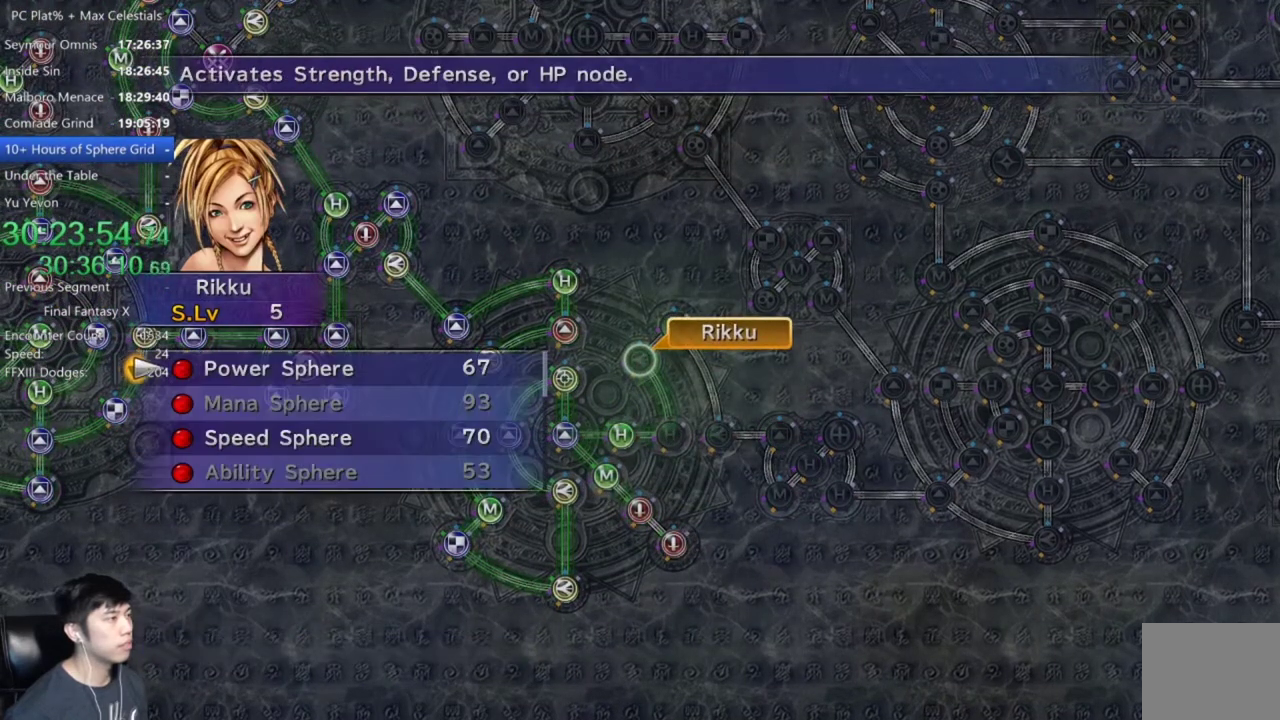
{"buttons": [], "left_stick": "center", "right_stick": "center", "events": [[34, "DPAD_DOWN", "down"], [301, "DPAD_DOWN", "up"], [434, "A", "down"], [501, "A", "up"]]}
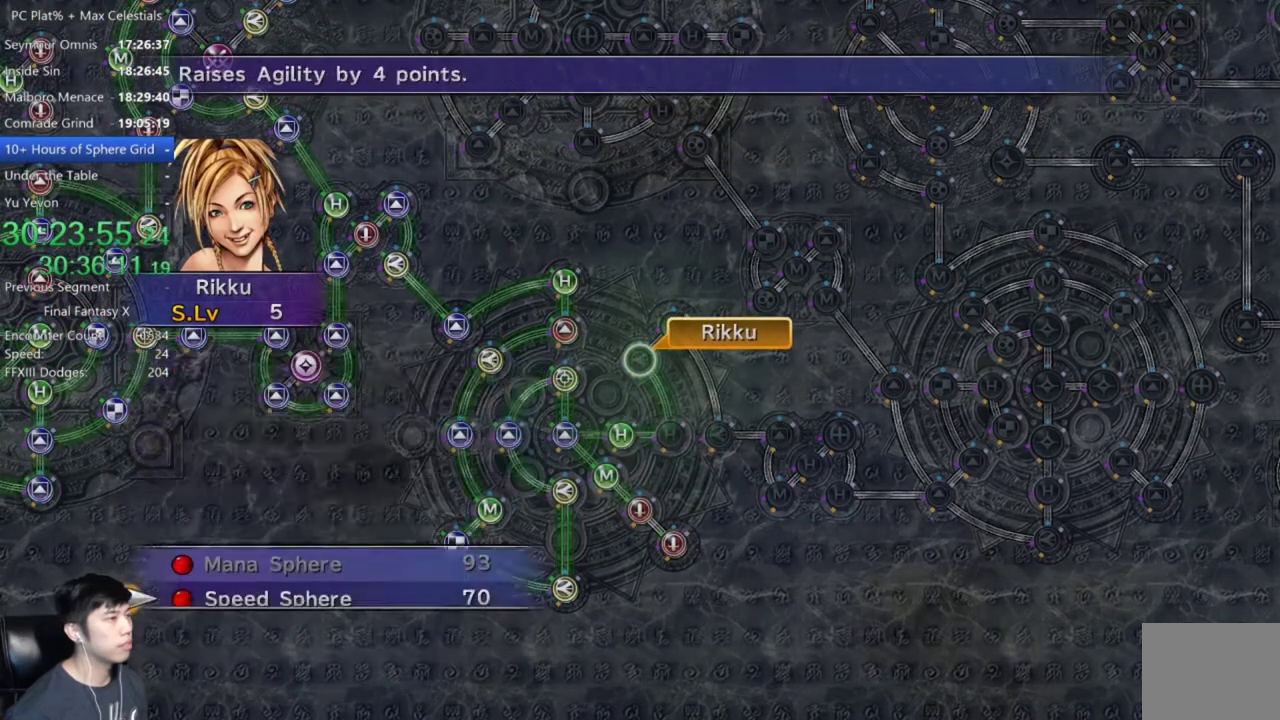
{"buttons": [], "left_stick": "center", "right_stick": "center", "events": [[67, "A", "down"], [467, "A", "up"]]}
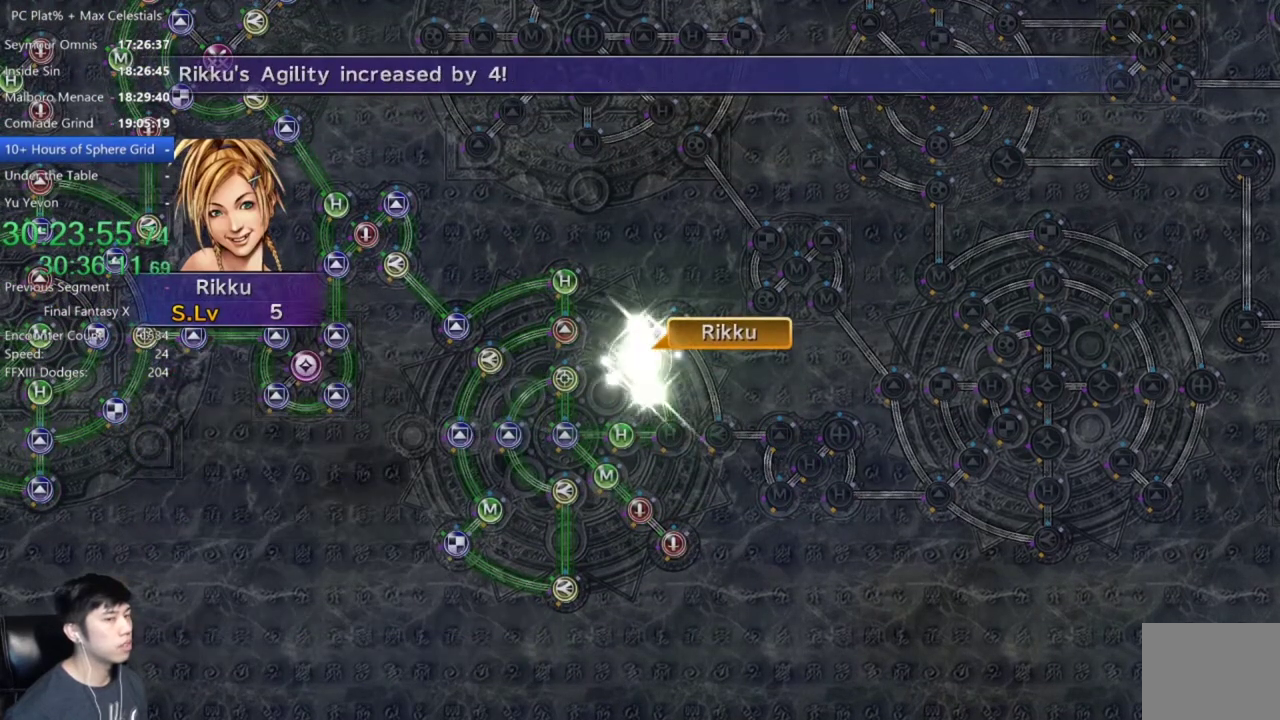
{"buttons": ["A"], "left_stick": "center", "right_stick": "center", "events": [[501, "A", "down"]]}
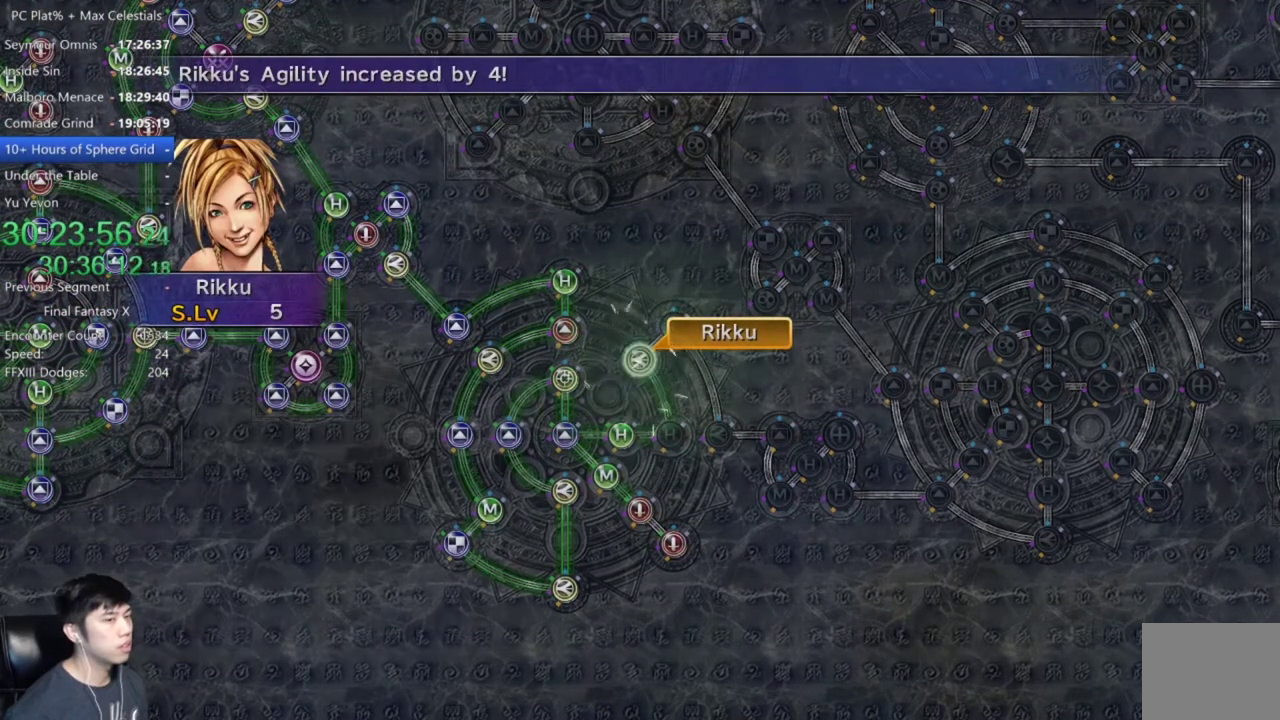
{"buttons": [], "left_stick": "center", "right_stick": "center", "events": [[33, "A", "up"], [200, "A", "down"], [267, "A", "up"]]}
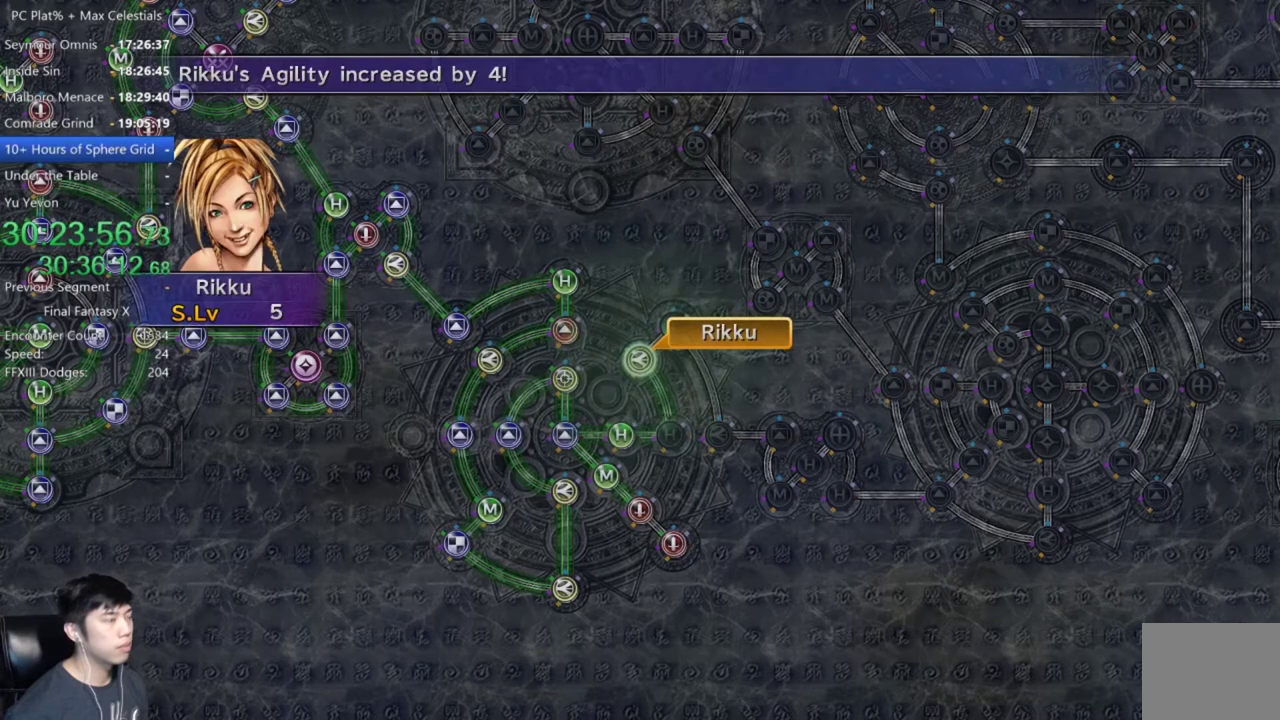
{"buttons": ["DPAD_UP"], "left_stick": "center", "right_stick": "center", "events": [[134, "A", "down"], [201, "A", "up"], [334, "A", "down"], [401, "A", "up"], [468, "DPAD_UP", "down"]]}
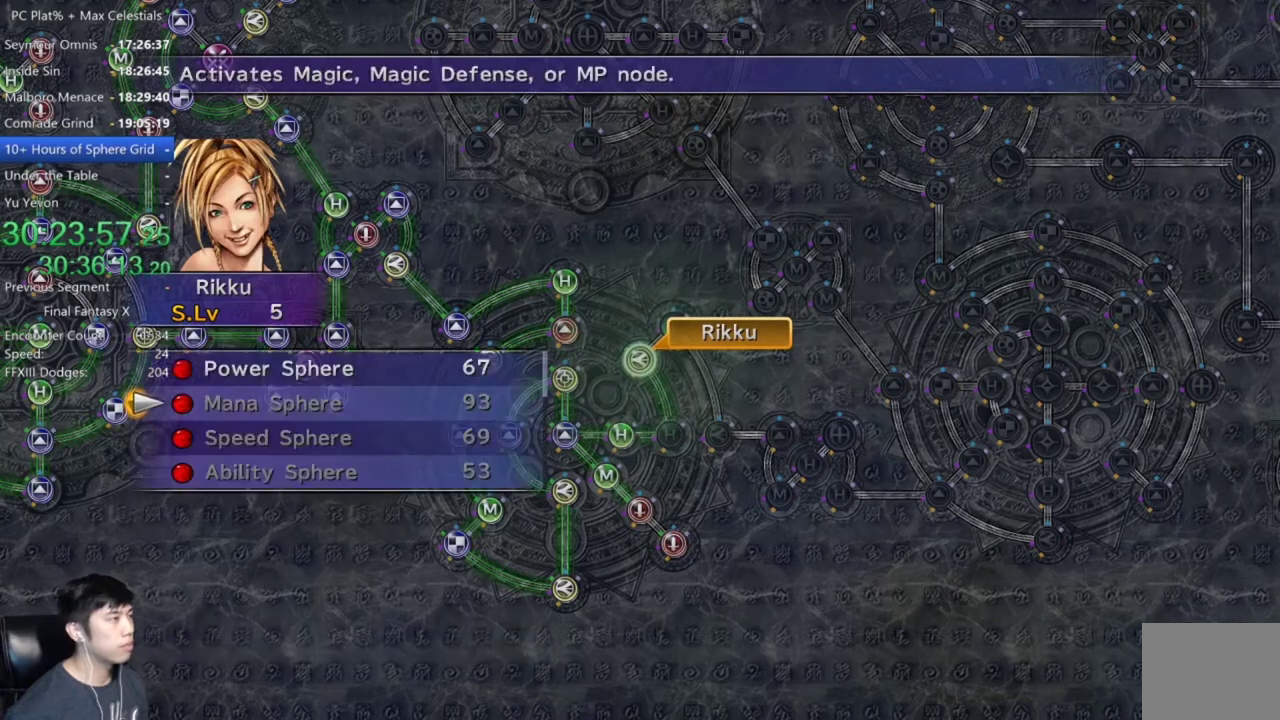
{"buttons": ["A"], "left_stick": "center", "right_stick": "center", "events": [[67, "DPAD_UP", "up"], [133, "DPAD_UP", "down"], [233, "A", "down"], [233, "DPAD_UP", "up"], [267, "A", "up"], [367, "A", "down"], [400, "A", "up"], [500, "A", "down"]]}
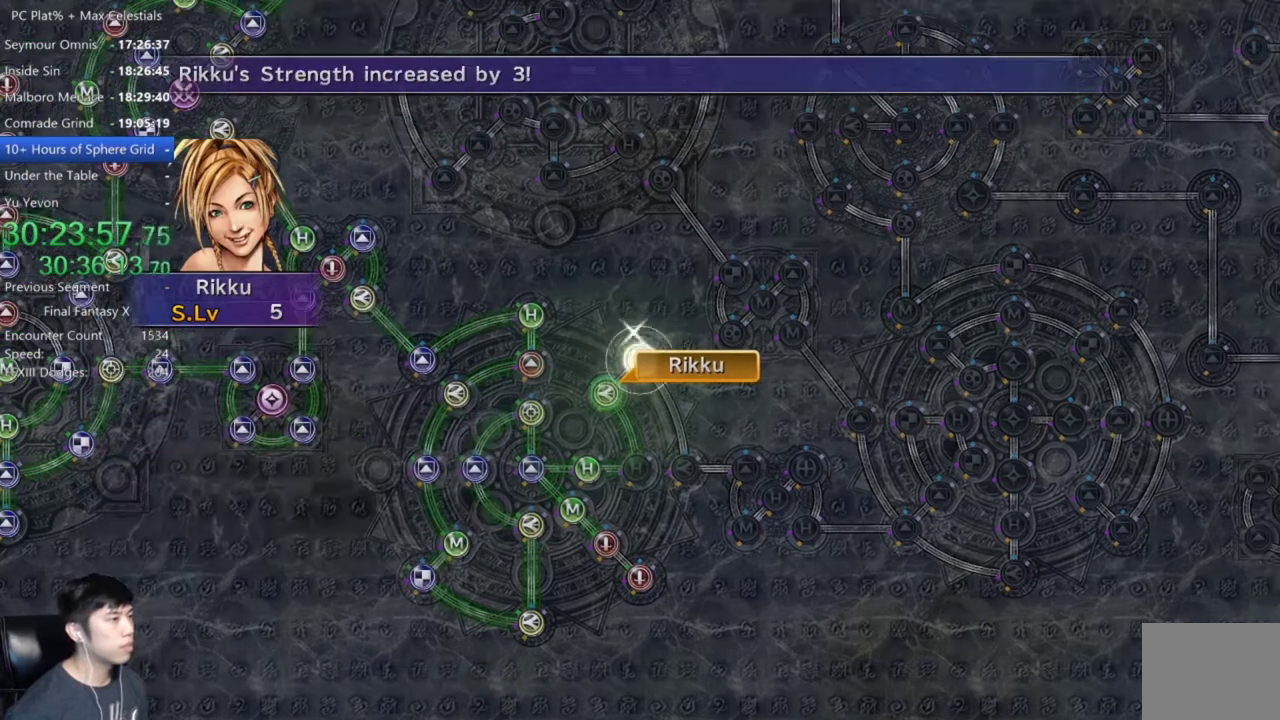
{"buttons": [], "left_stick": "center", "right_stick": "center", "events": [[34, "A", "up"], [167, "A", "down"], [201, "A", "up"]]}
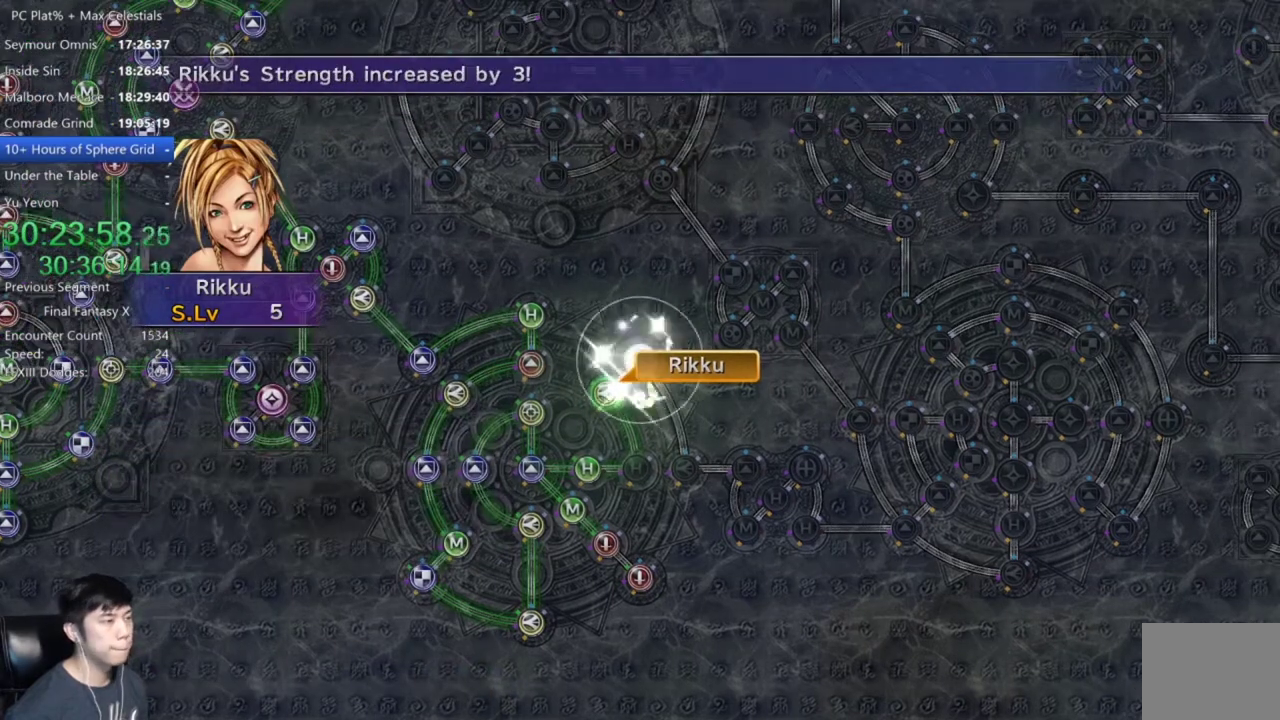
{"buttons": [], "left_stick": "center", "right_stick": "center", "events": [[133, "A", "down"], [200, "A", "up"]]}
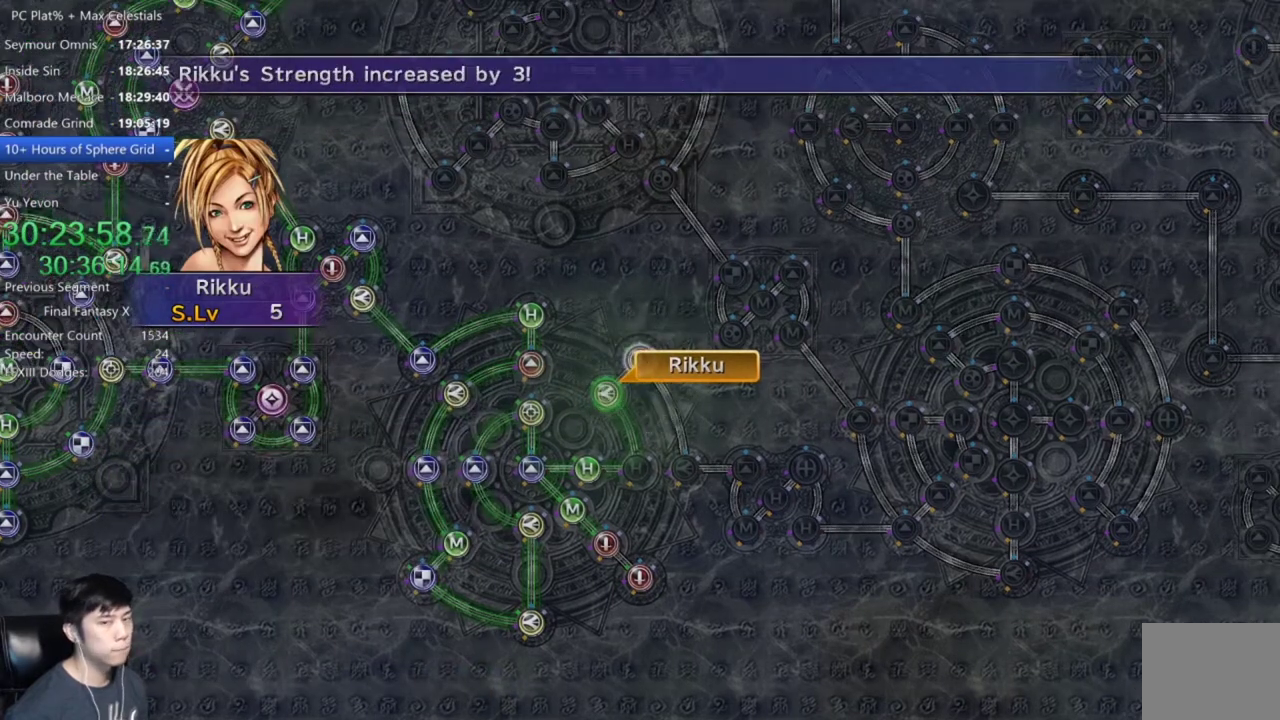
{"buttons": [], "left_stick": "center", "right_stick": "center", "events": [[101, "A", "down"], [167, "A", "up"], [367, "A", "down"], [434, "A", "up"]]}
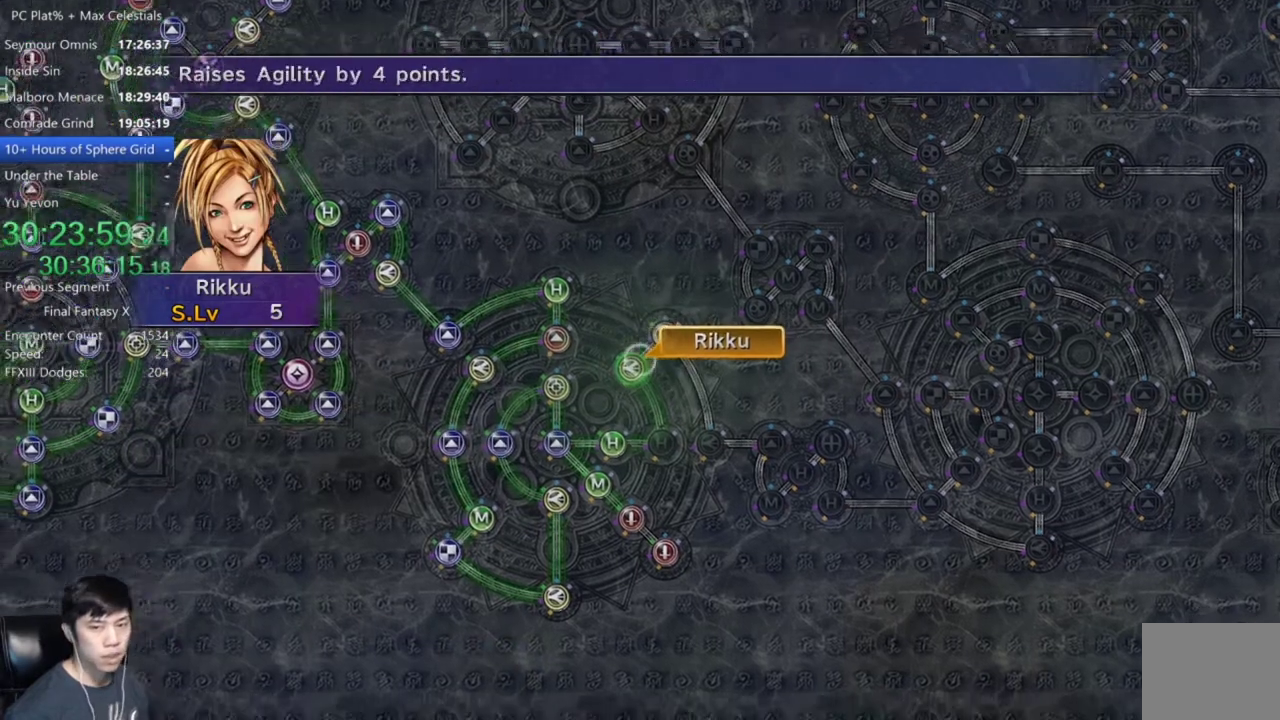
{"buttons": [], "left_stick": "center", "right_stick": "center", "events": [[133, "A", "down"], [200, "A", "up"], [267, "A", "down"], [334, "A", "up"]]}
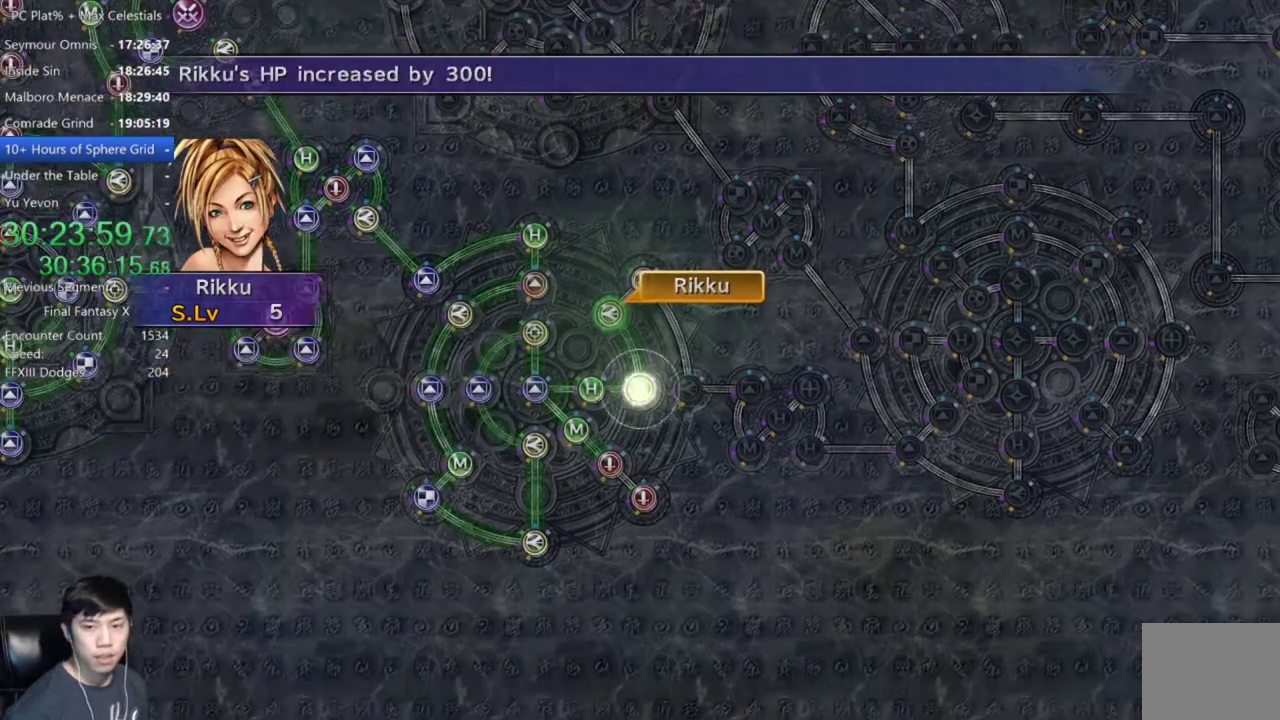
{"buttons": [], "left_stick": "center", "right_stick": "center", "events": [[167, "A", "down"], [234, "A", "up"], [434, "A", "down"], [501, "A", "up"]]}
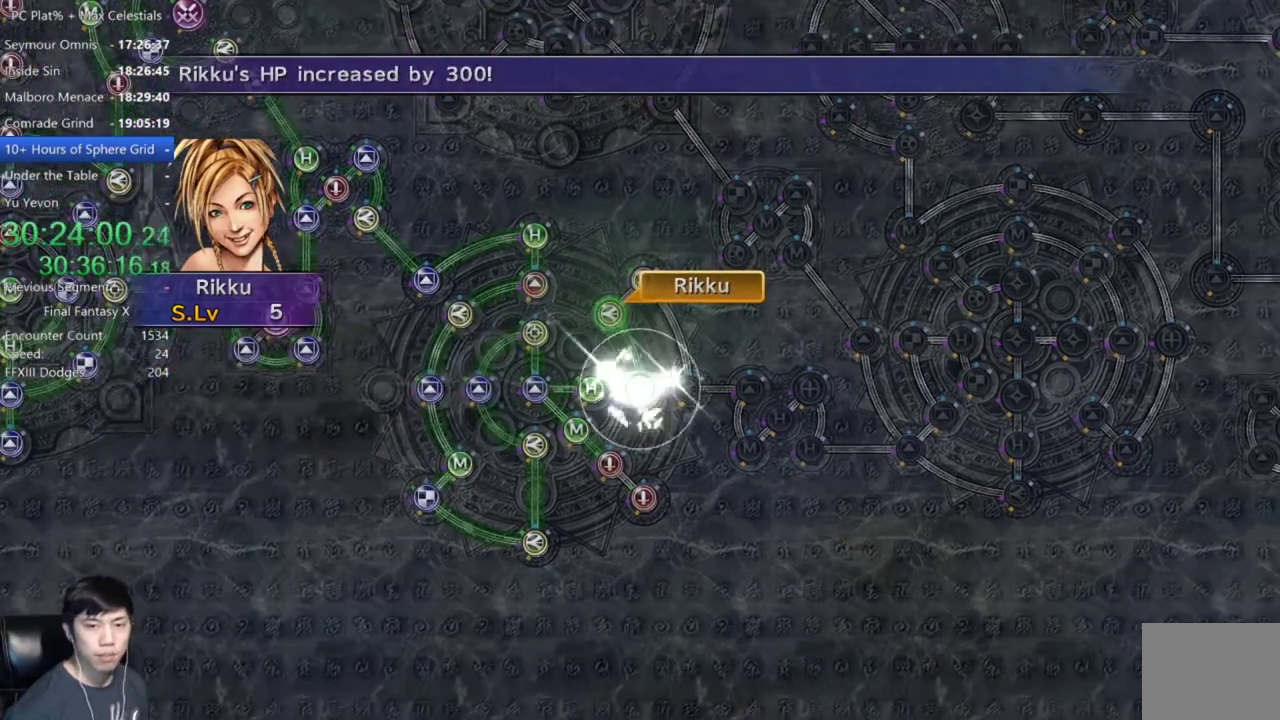
{"buttons": [], "left_stick": "center", "right_stick": "center", "events": []}
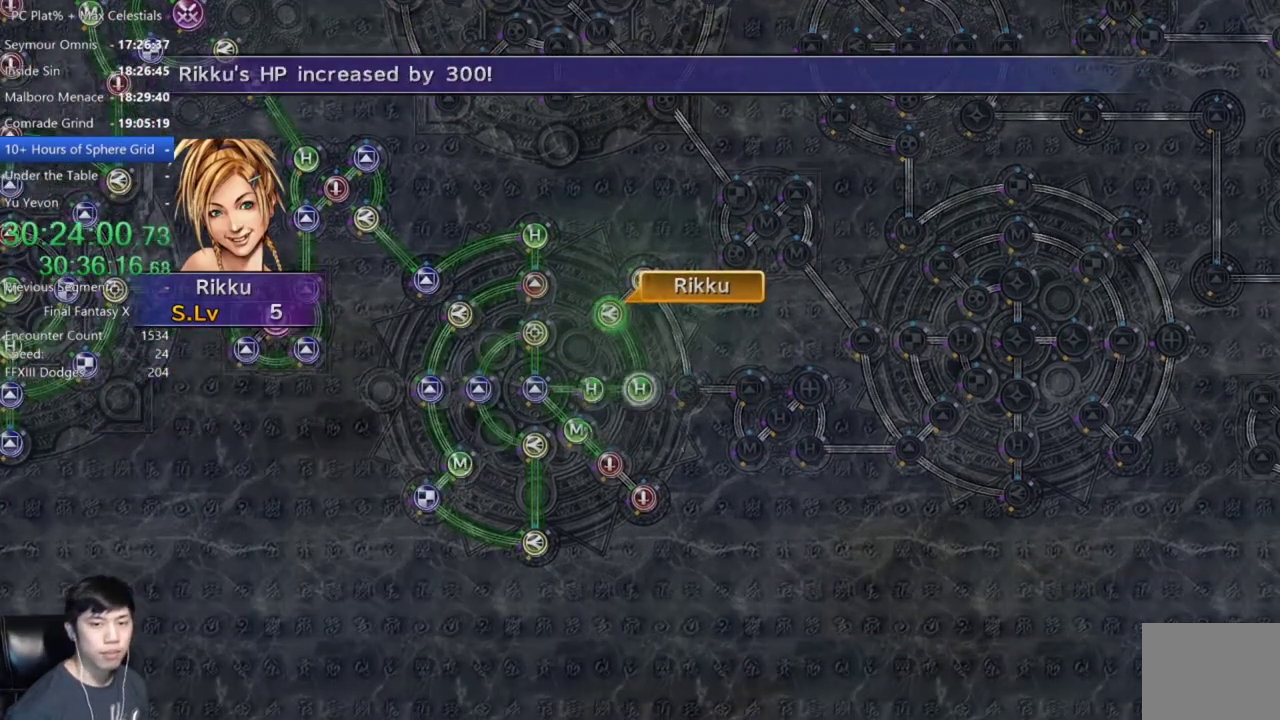
{"buttons": [], "left_stick": "center", "right_stick": "center", "events": [[134, "A", "down"], [201, "A", "up"]]}
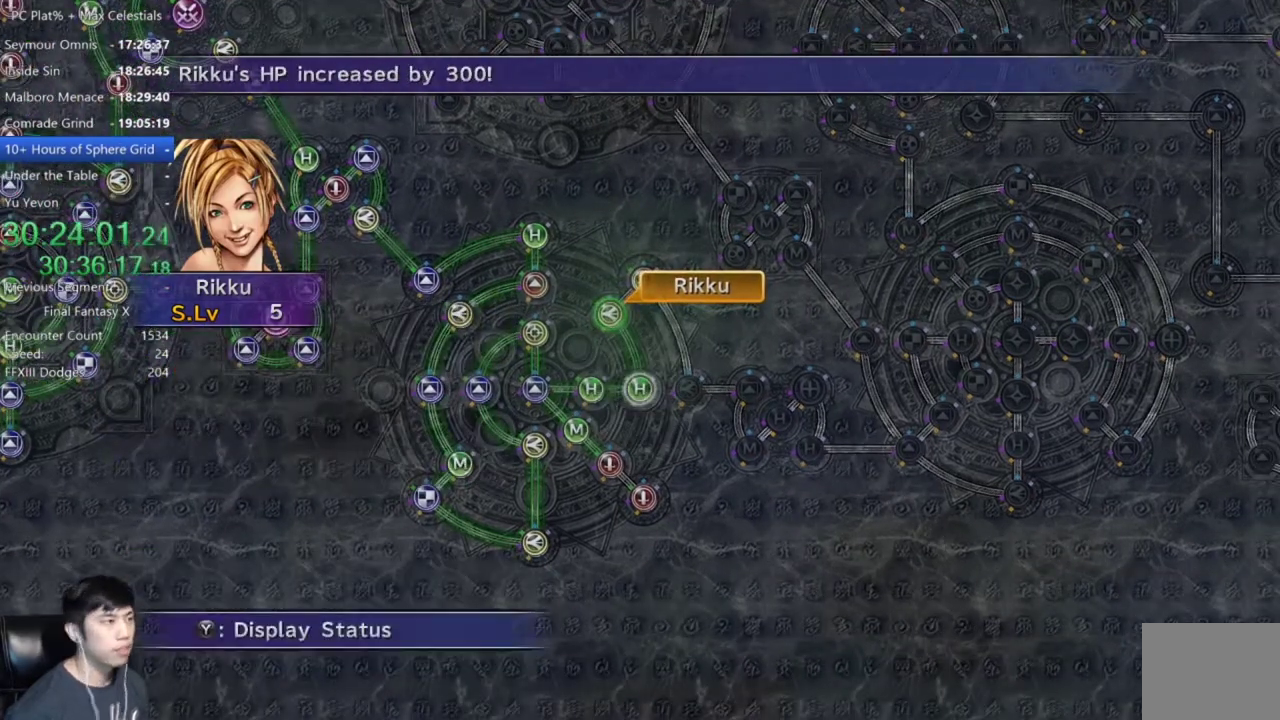
{"buttons": [], "left_stick": "down-right", "right_stick": "center", "events": [[33, "A", "down"], [133, "A", "up"], [267, "DPAD_UP", "down"], [367, "DPAD_UP", "up"], [400, "A", "down"], [500, "A", "up"], [500, "left_stick", "down-right"]]}
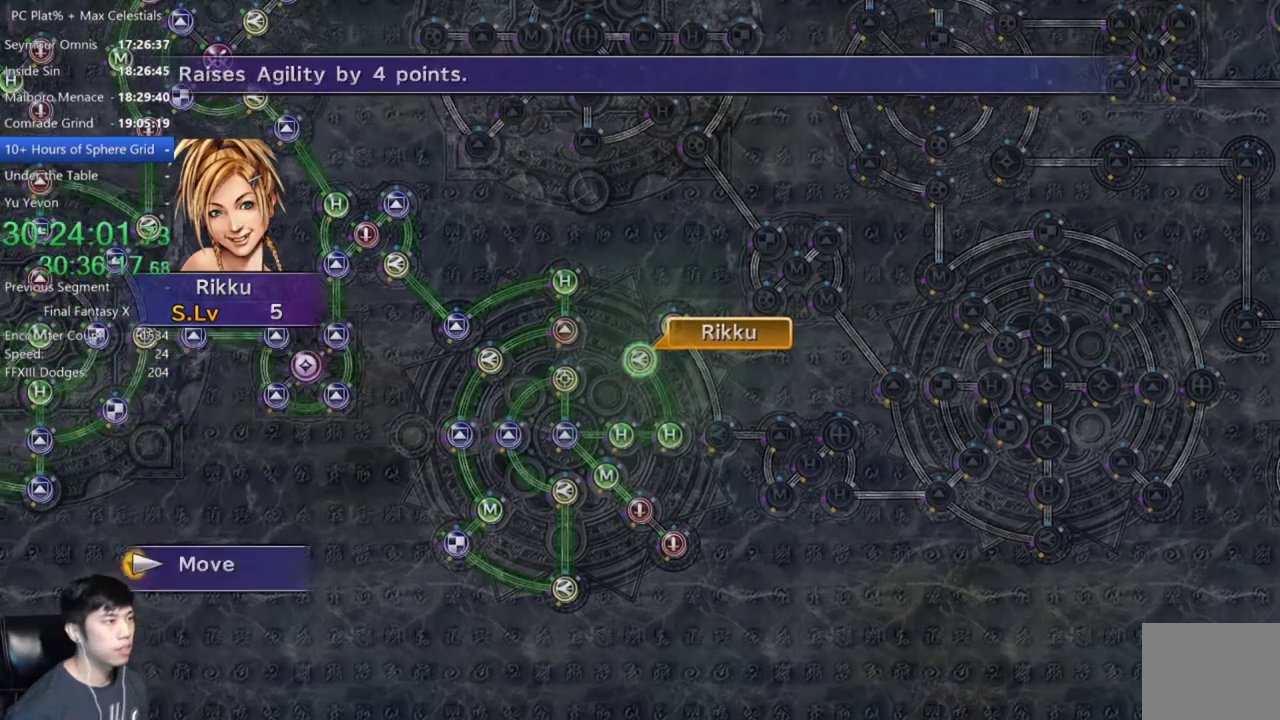
{"buttons": [], "left_stick": "center", "right_stick": "center", "events": [[367, "left_stick", "center"]]}
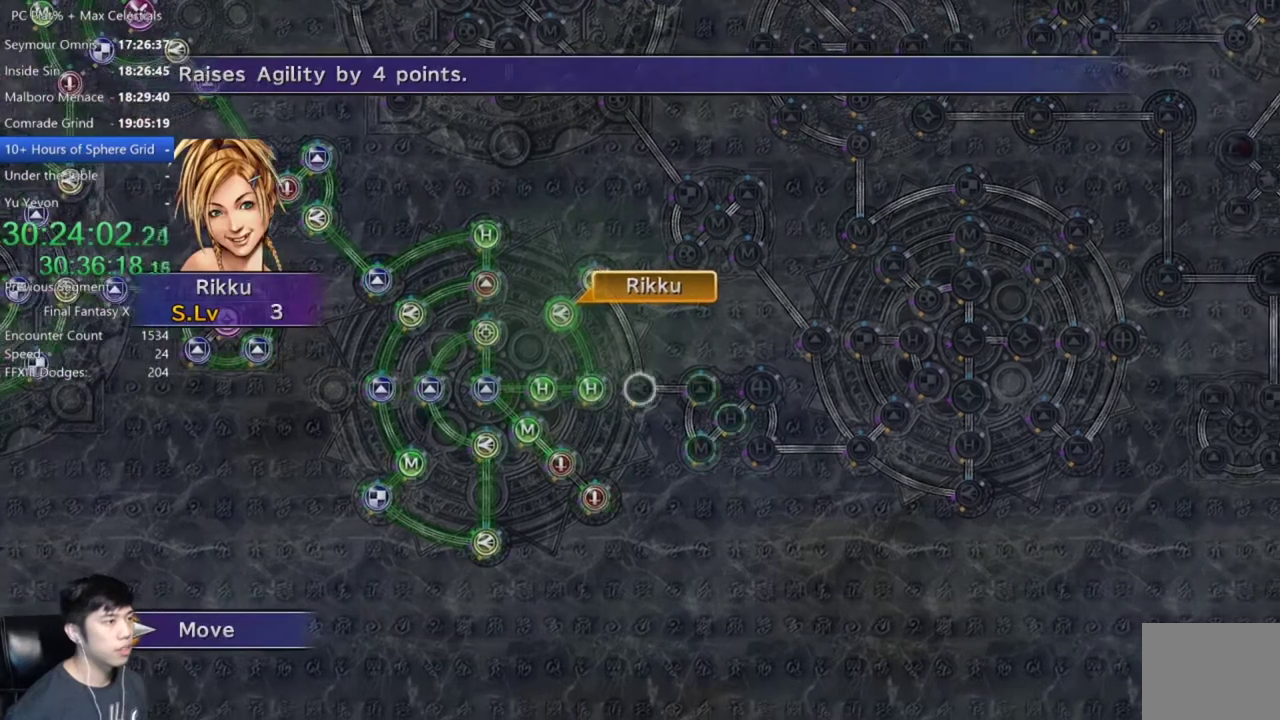
{"buttons": [], "left_stick": "center", "right_stick": "center", "events": [[100, "A", "down"], [167, "A", "up"]]}